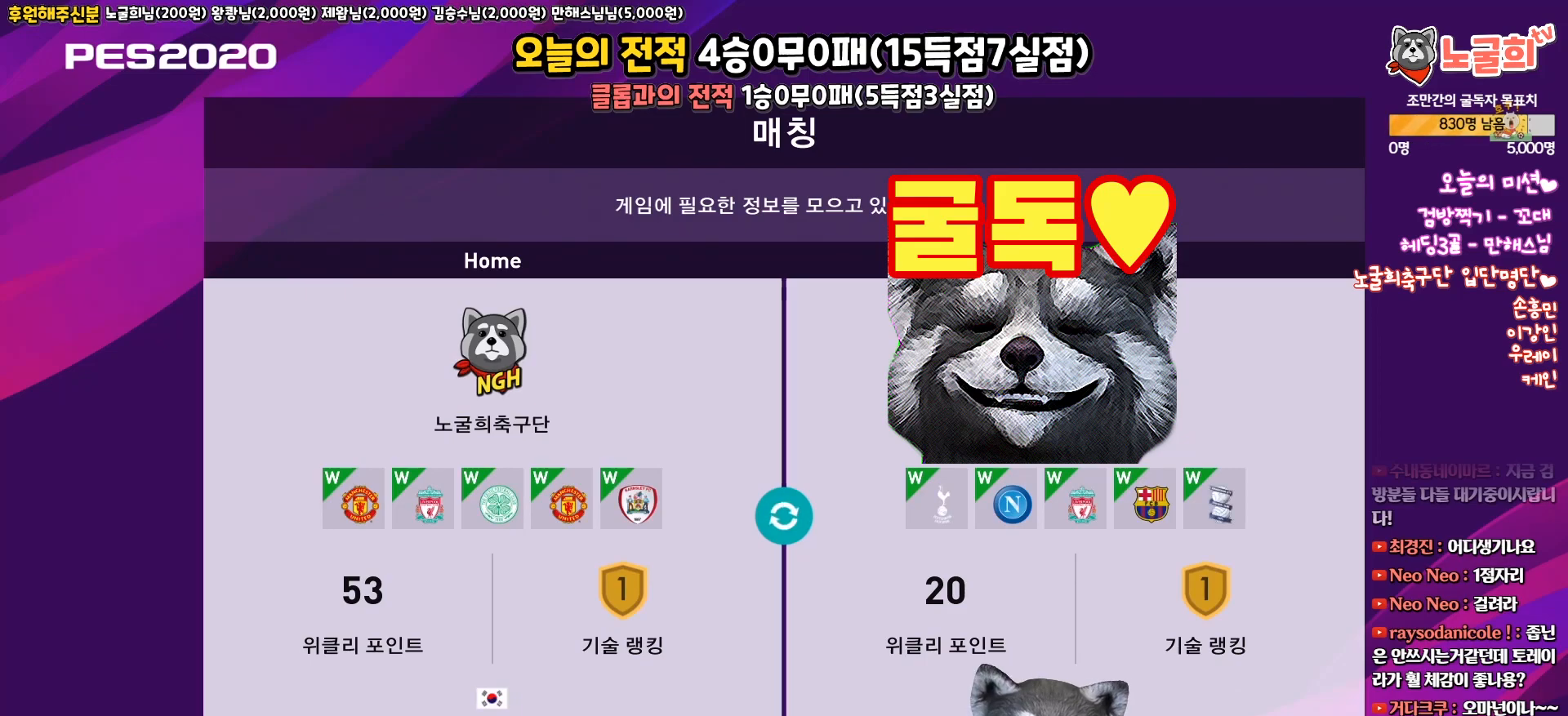
Gameplay with a controller (PlayStation layout); each line is a JSON object with the inputs held at the frame after it. "events" lists button and stick changes between this image and that frame as [ms after this image, input, new state], when the widget could be followed in between.
{"buttons": ["DPAD_UP"], "left_stick": "center", "right_stick": "center", "events": [[500, "DPAD_UP", "down"]]}
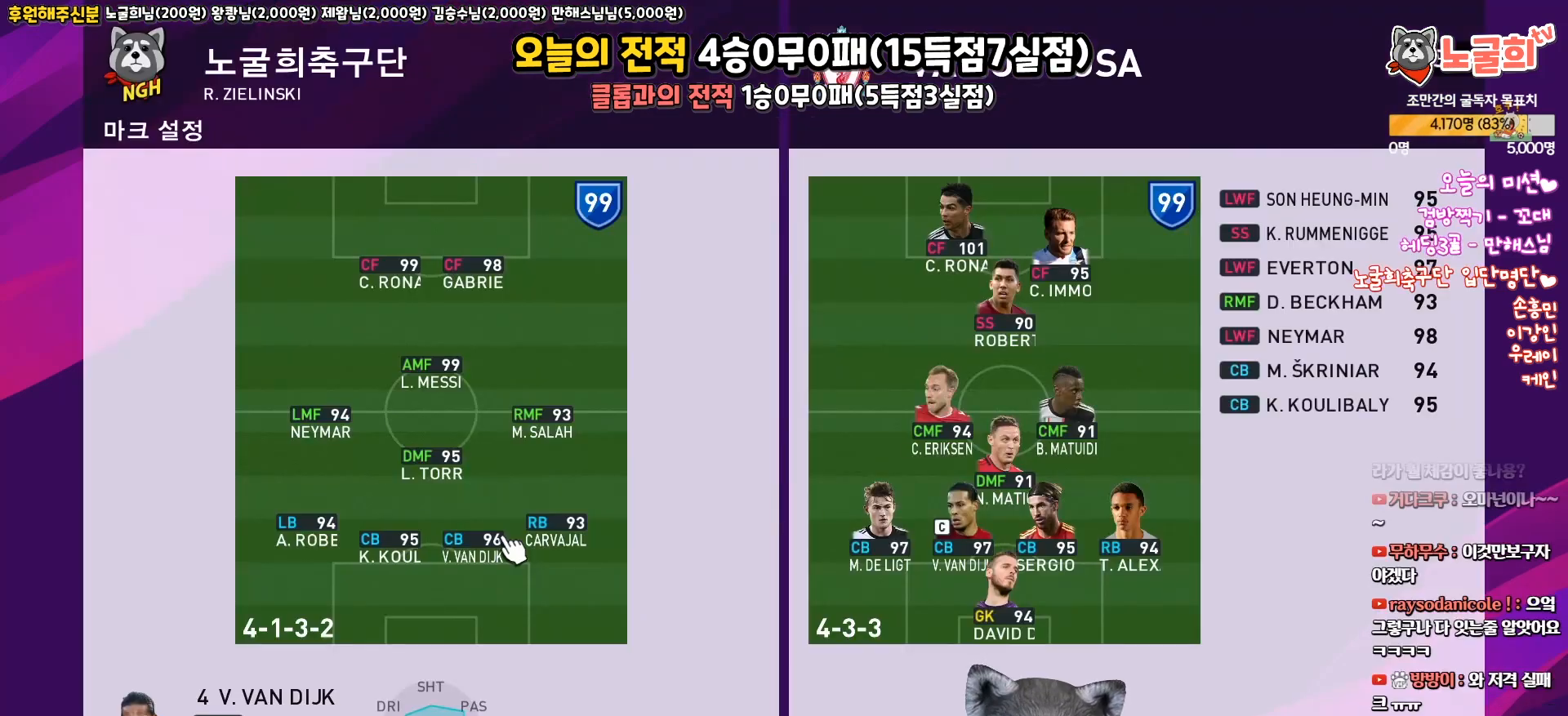
{"buttons": [], "left_stick": "center", "right_stick": "center", "events": [[100, "DPAD_UP", "up"], [267, "CIRCLE", "down"], [367, "CIRCLE", "up"]]}
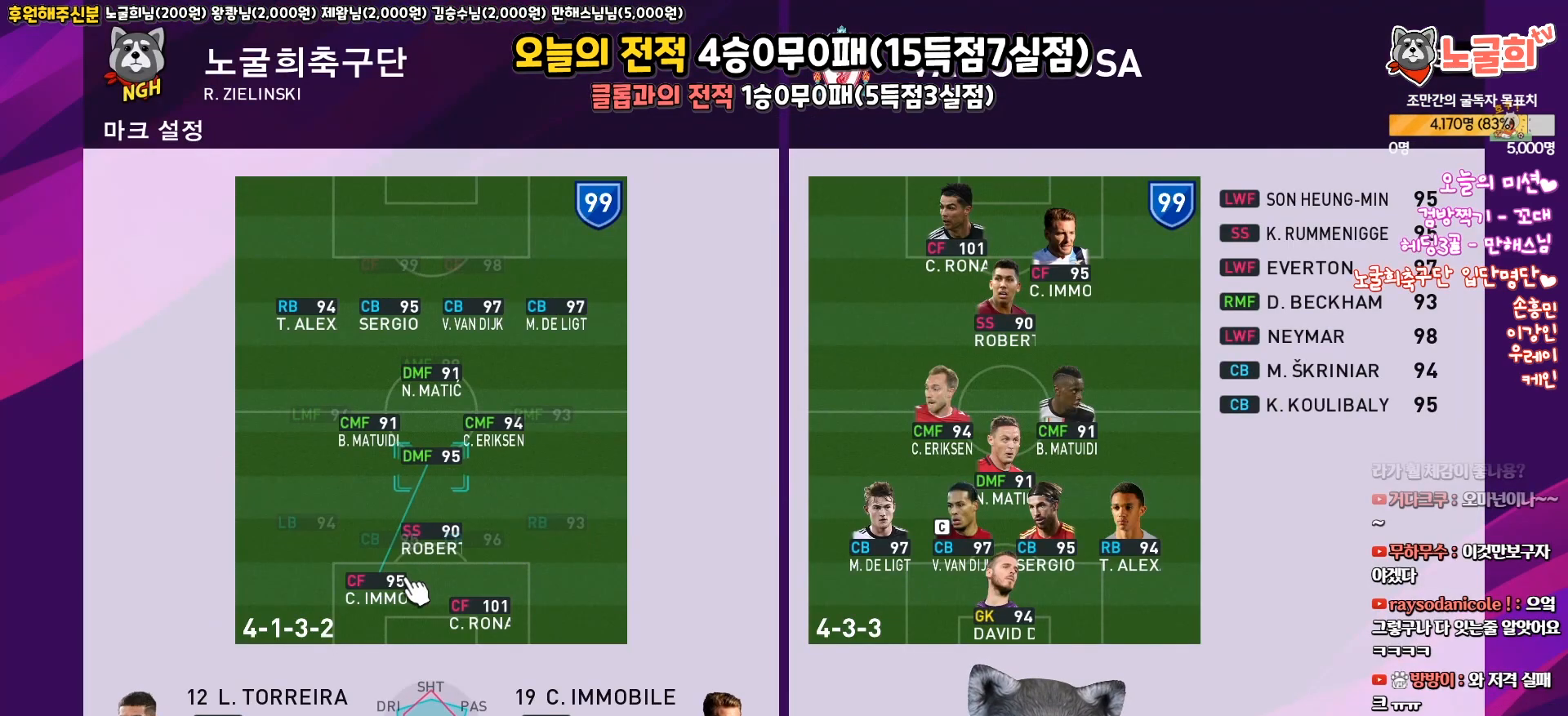
{"buttons": ["DPAD_RIGHT"], "left_stick": "center", "right_stick": "center", "events": [[483, "DPAD_RIGHT", "down"]]}
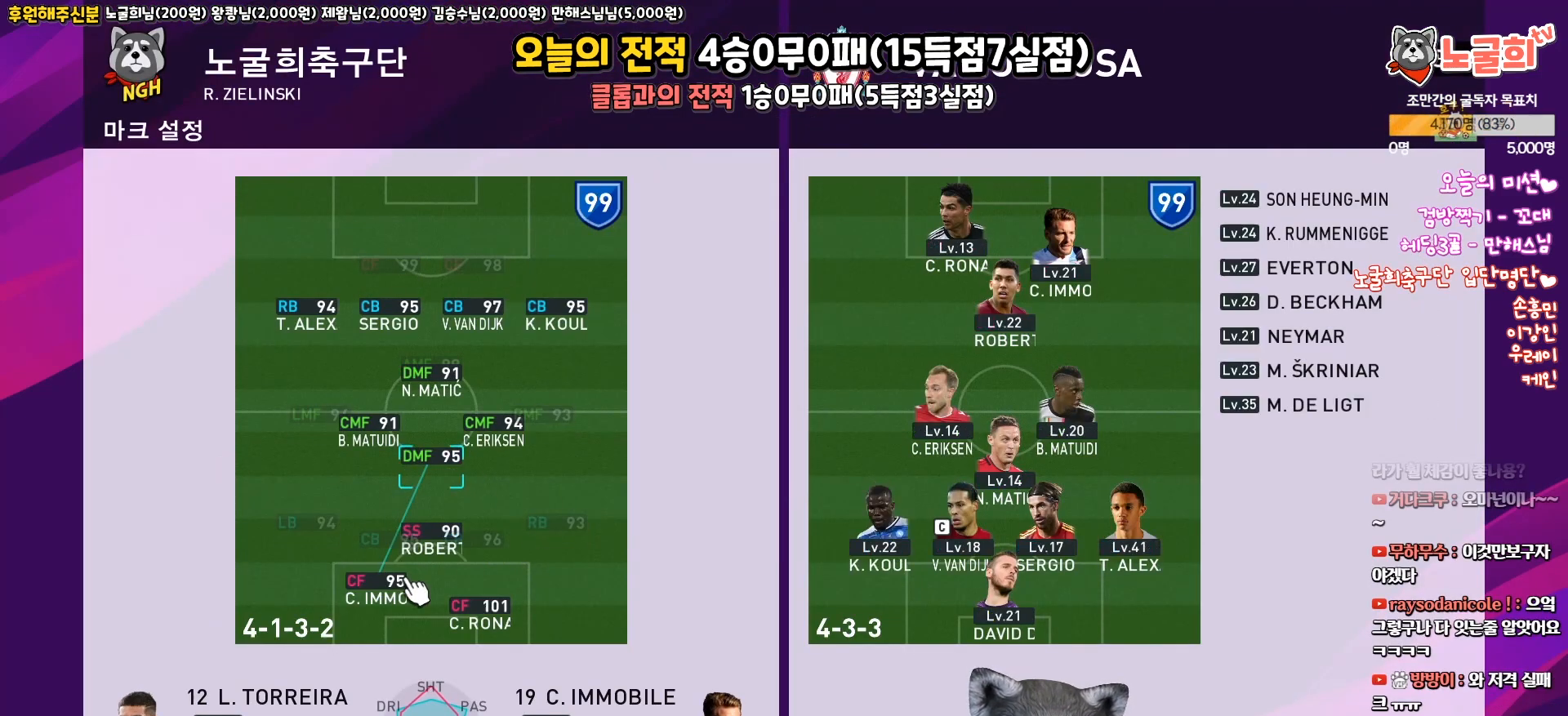
{"buttons": [], "left_stick": "center", "right_stick": "center", "events": [[33, "DPAD_RIGHT", "up"], [417, "CIRCLE", "down"], [483, "CIRCLE", "up"]]}
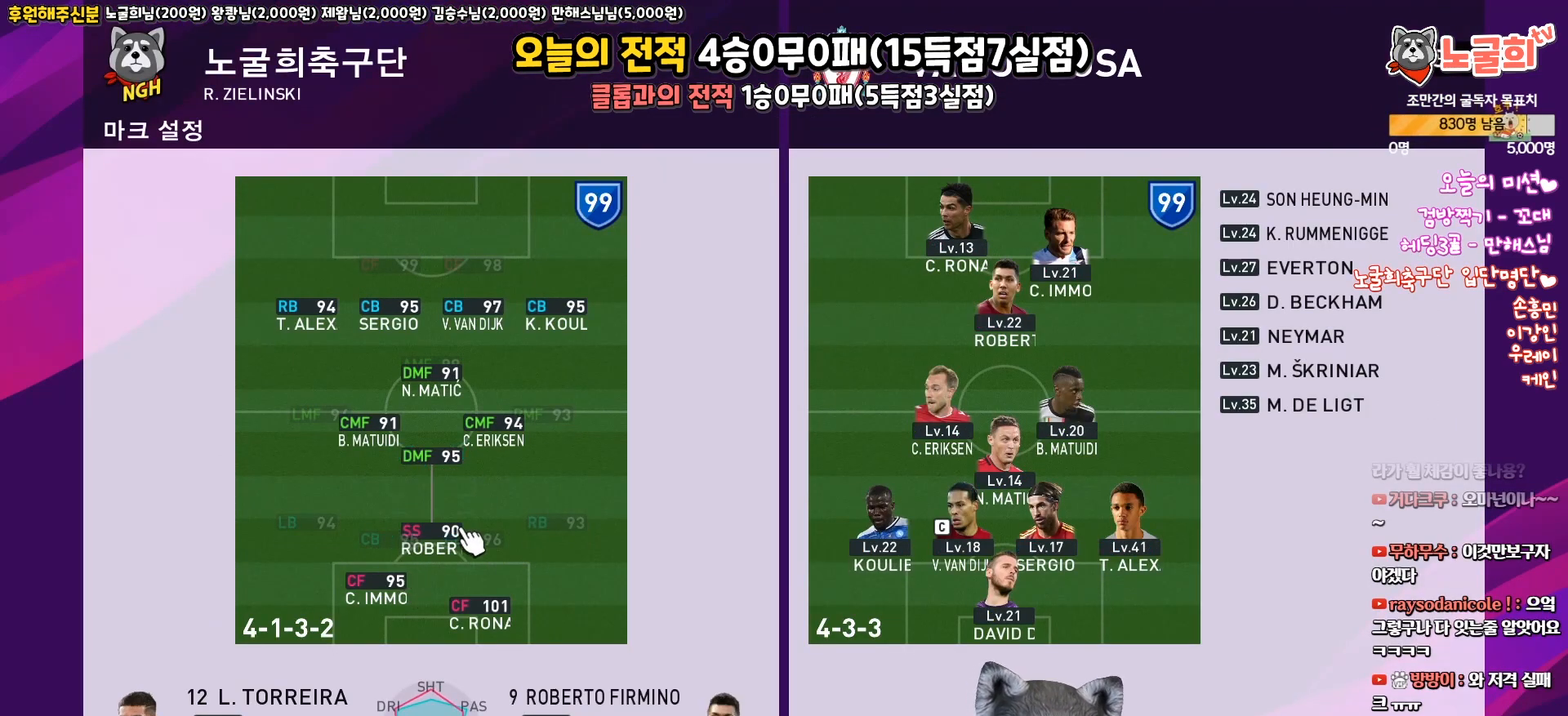
{"buttons": [], "left_stick": "center", "right_stick": "center", "events": [[67, "CROSS", "down"], [133, "CROSS", "up"]]}